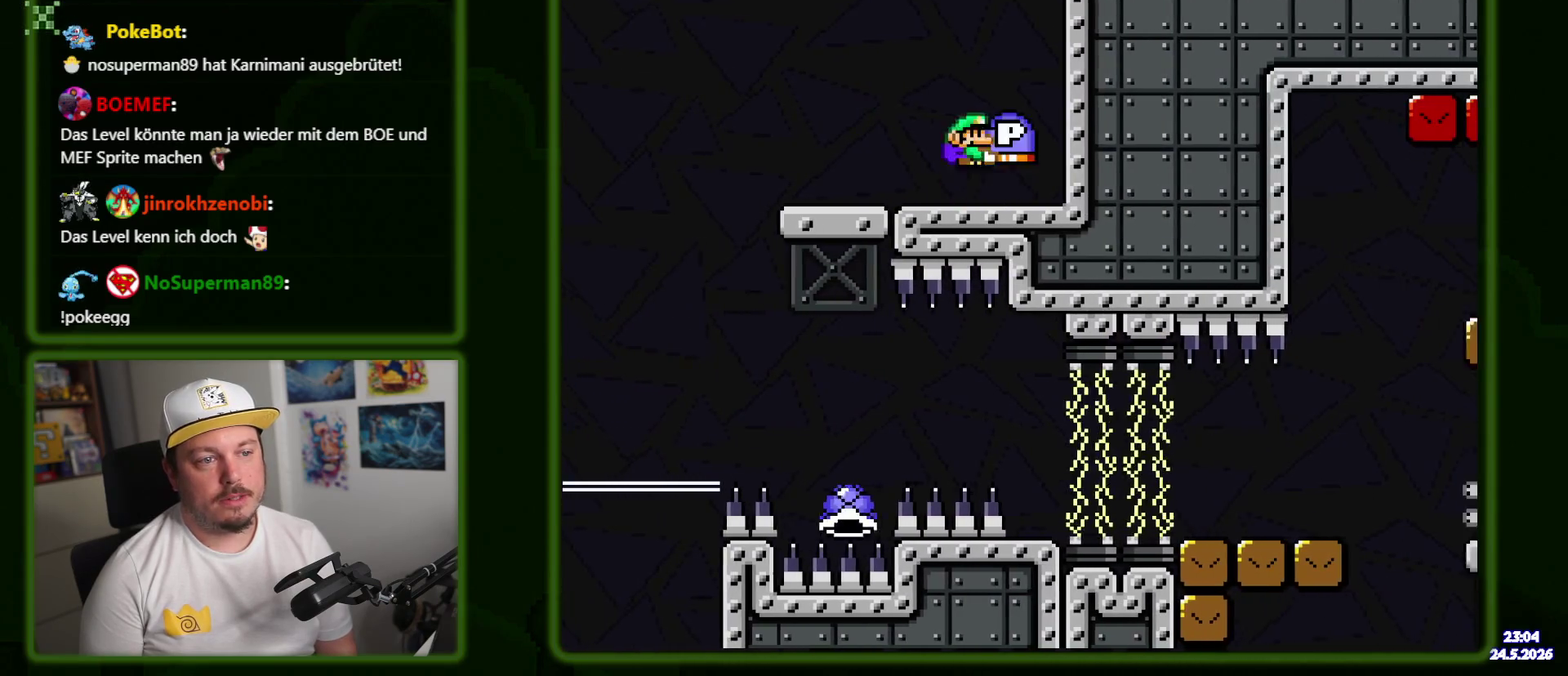
Gameplay with a controller (Nintendo layout); each line is a JSON object with the inputs held at the frame after it. "events" lists button and stick changes between this image and that frame as [ms after this image, input, new state], when the widget could be followed in between. Not read: L3 R3 START.
{"buttons": ["Y", "DPAD_LEFT"], "events": [[33, "DPAD_LEFT", "down"], [200, "B", "up"]]}
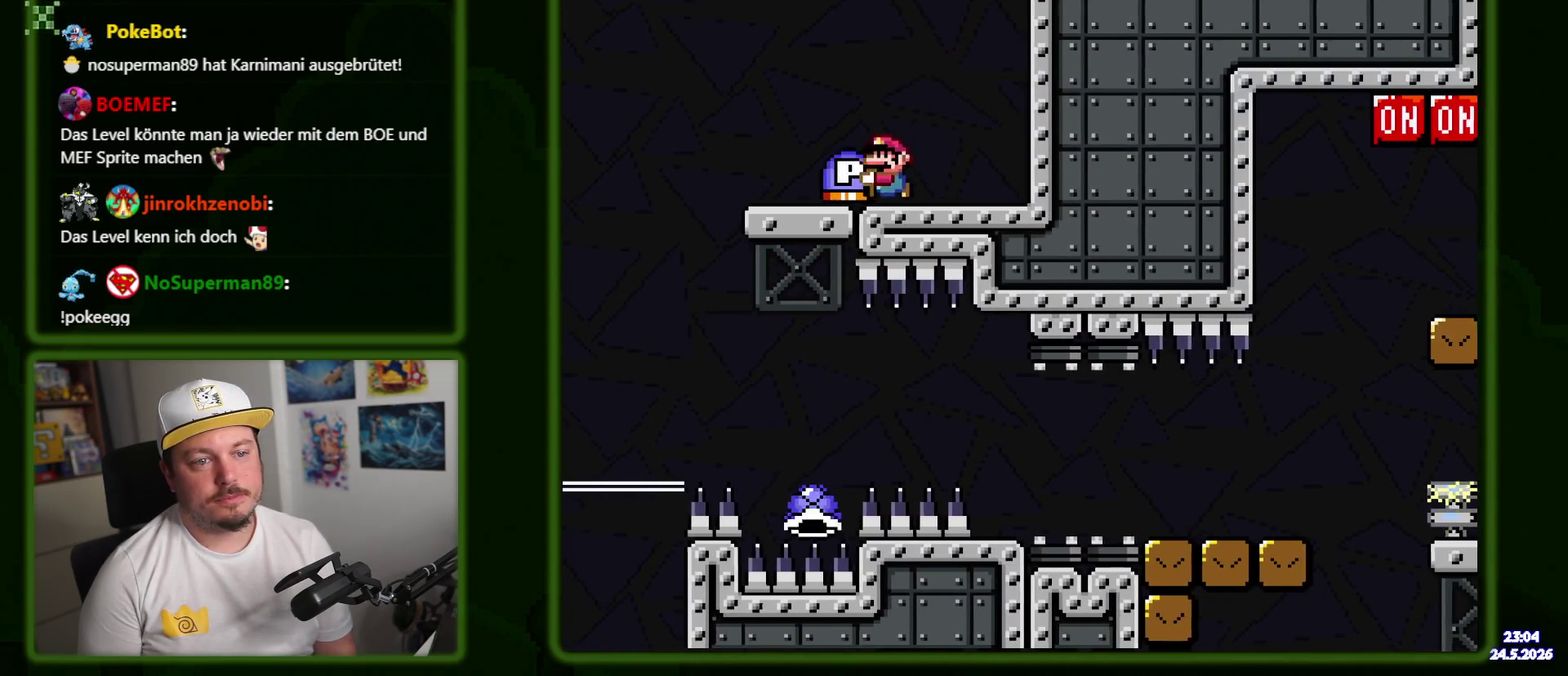
{"buttons": ["B", "Y", "DPAD_RIGHT"], "events": [[67, "B", "down"], [183, "B", "up"], [317, "B", "down"], [317, "DPAD_LEFT", "up"], [450, "DPAD_RIGHT", "down"]]}
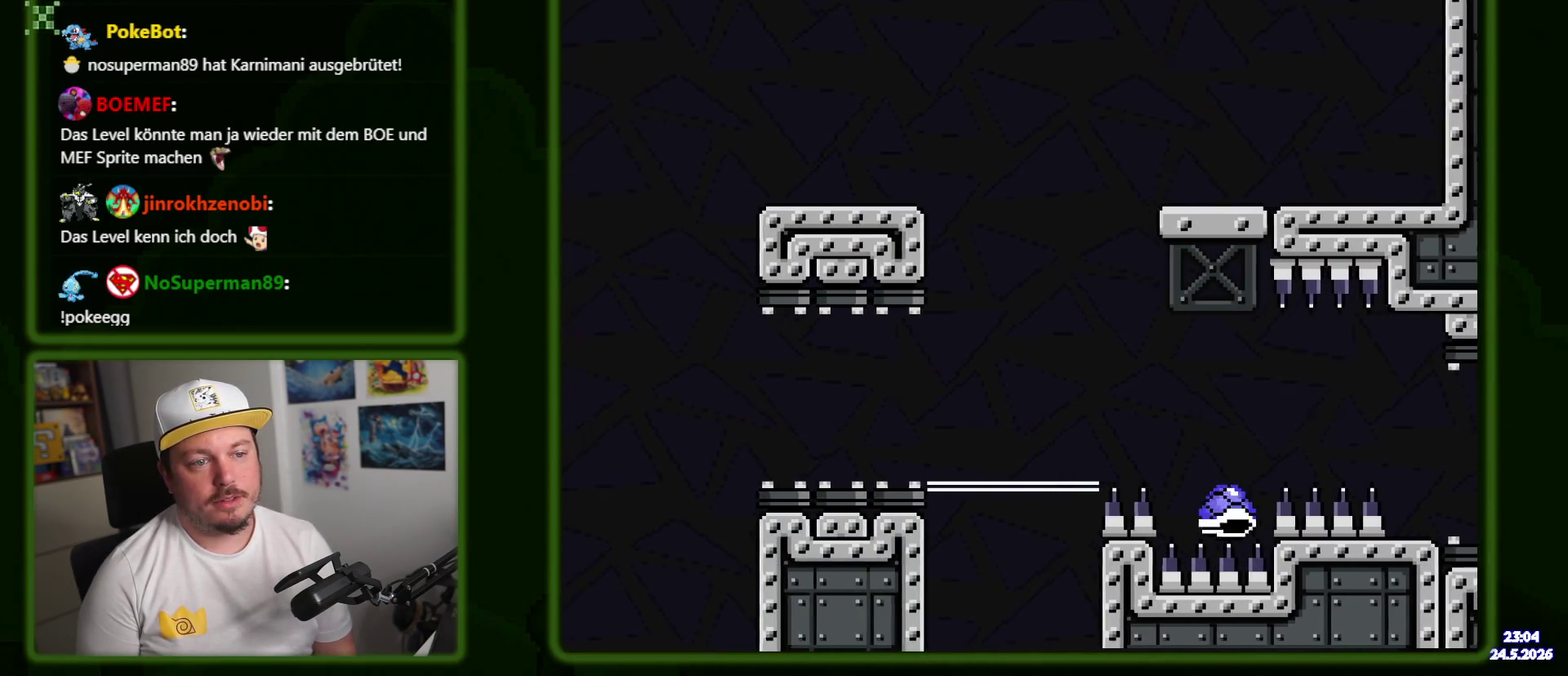
{"buttons": ["Y", "DPAD_RIGHT"], "events": [[117, "B", "up"], [150, "DPAD_RIGHT", "up"], [233, "DPAD_RIGHT", "down"]]}
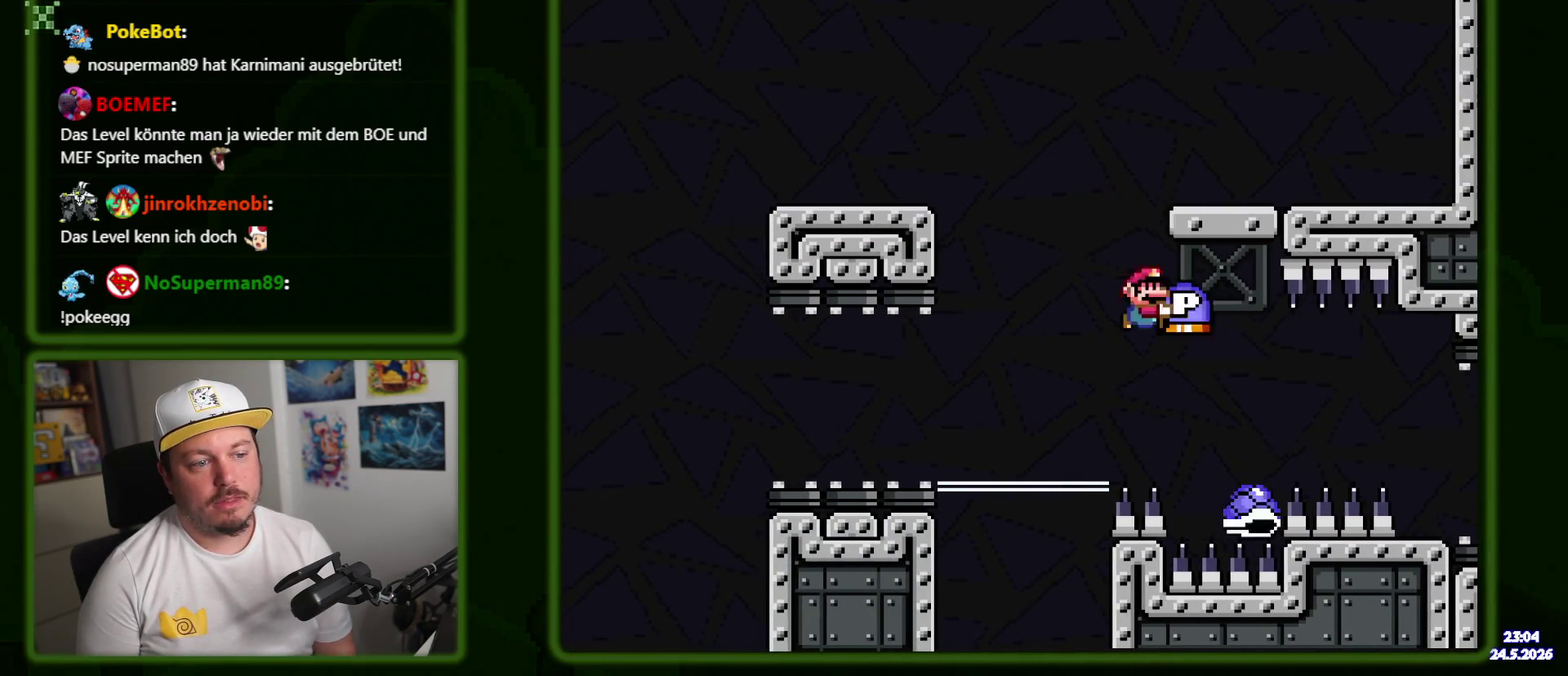
{"buttons": ["B", "Y", "DPAD_RIGHT"], "events": [[217, "B", "down"]]}
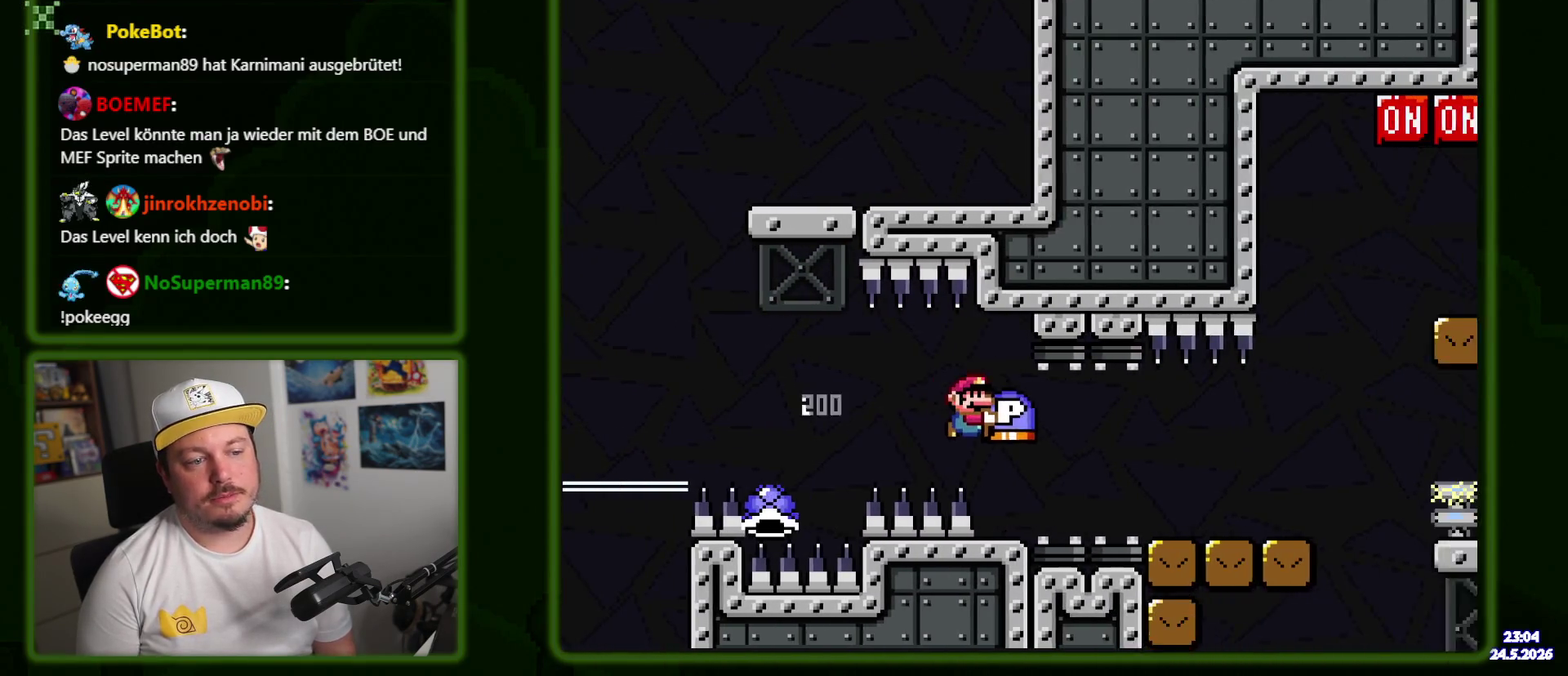
{"buttons": ["Y", "DPAD_RIGHT"], "events": [[183, "B", "up"]]}
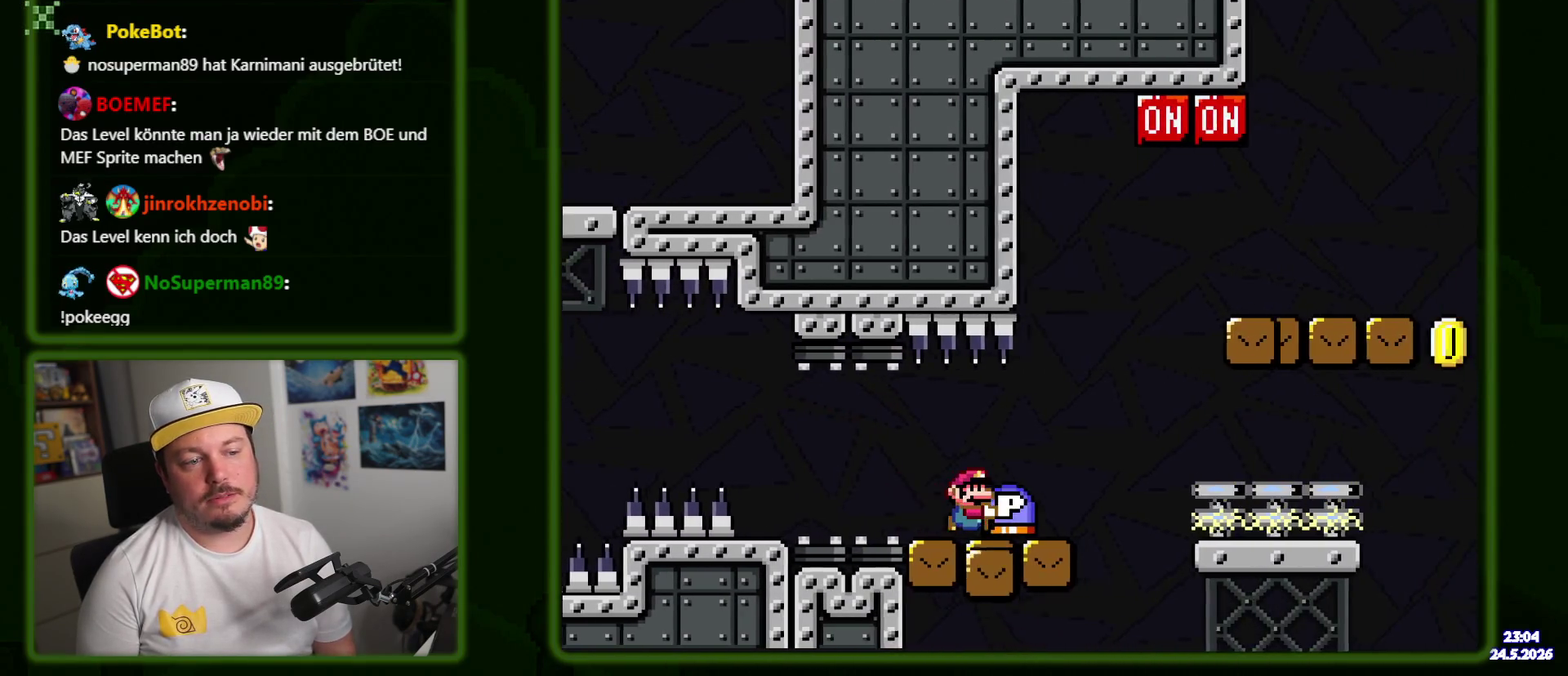
{"buttons": ["Y", "DPAD_RIGHT"], "events": [[17, "DPAD_UP", "down"], [100, "B", "down"], [267, "B", "up"], [267, "Y", "up"], [333, "Y", "down"], [483, "DPAD_UP", "up"]]}
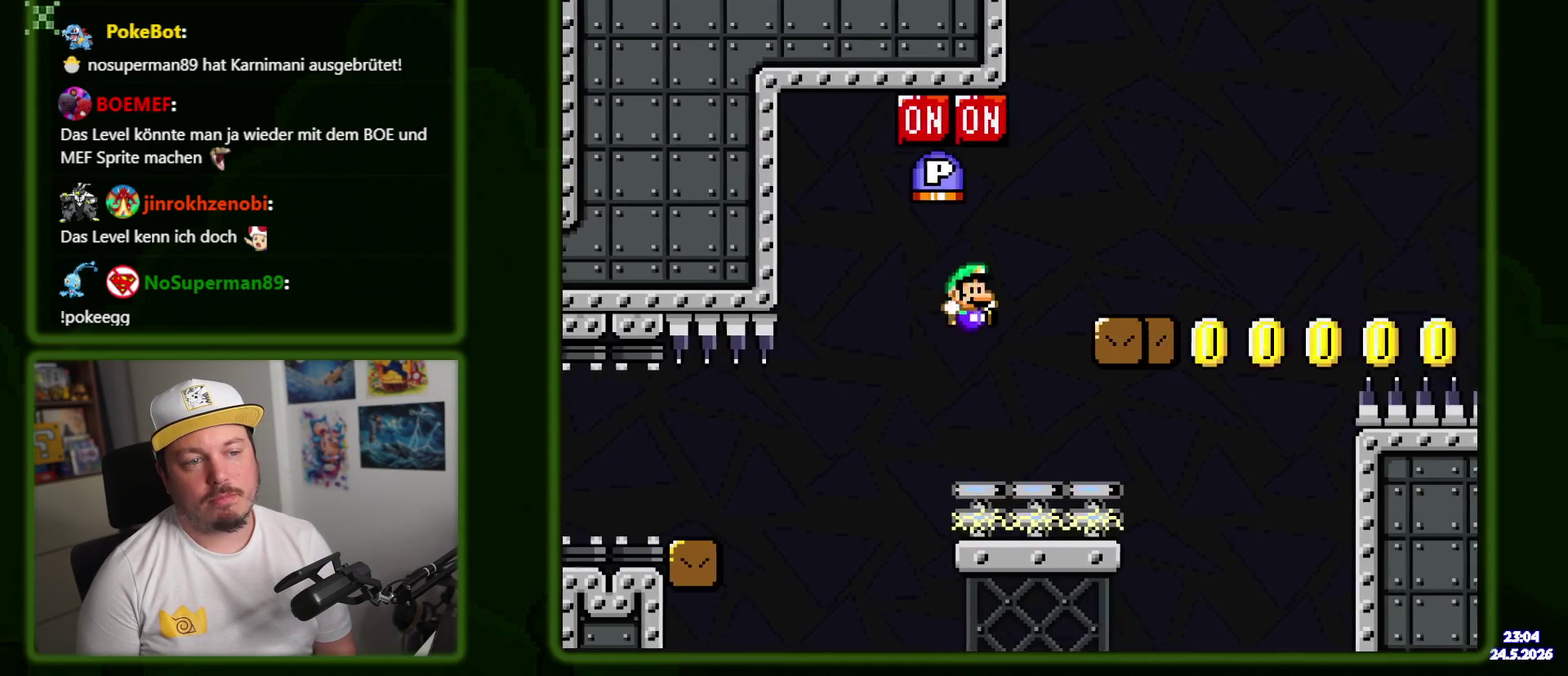
{"buttons": ["DPAD_LEFT"], "events": [[33, "DPAD_RIGHT", "up"], [117, "Y", "up"], [217, "DPAD_LEFT", "down"], [267, "B", "down"], [350, "DPAD_UP", "down"], [417, "B", "up"], [483, "DPAD_UP", "up"]]}
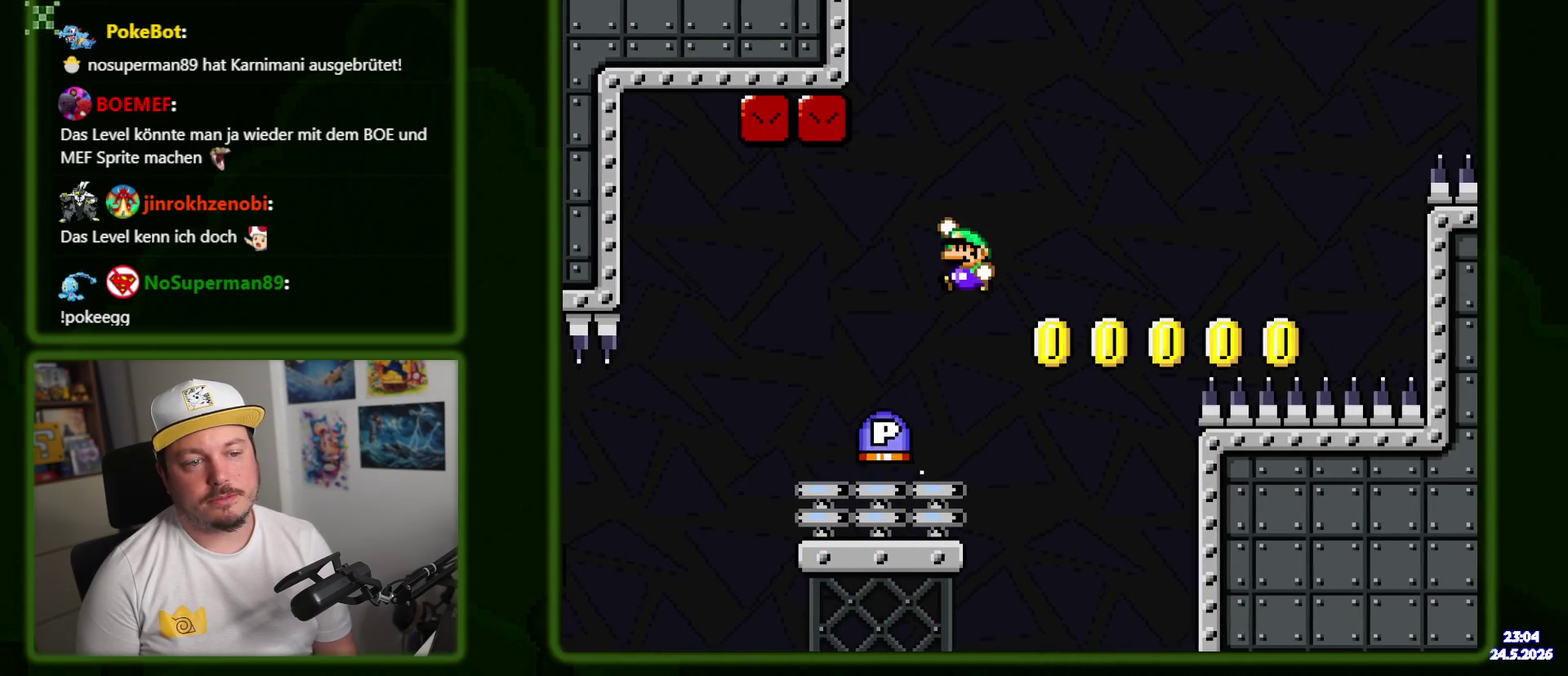
{"buttons": ["DPAD_RIGHT"], "events": [[50, "DPAD_LEFT", "up"], [450, "DPAD_RIGHT", "down"]]}
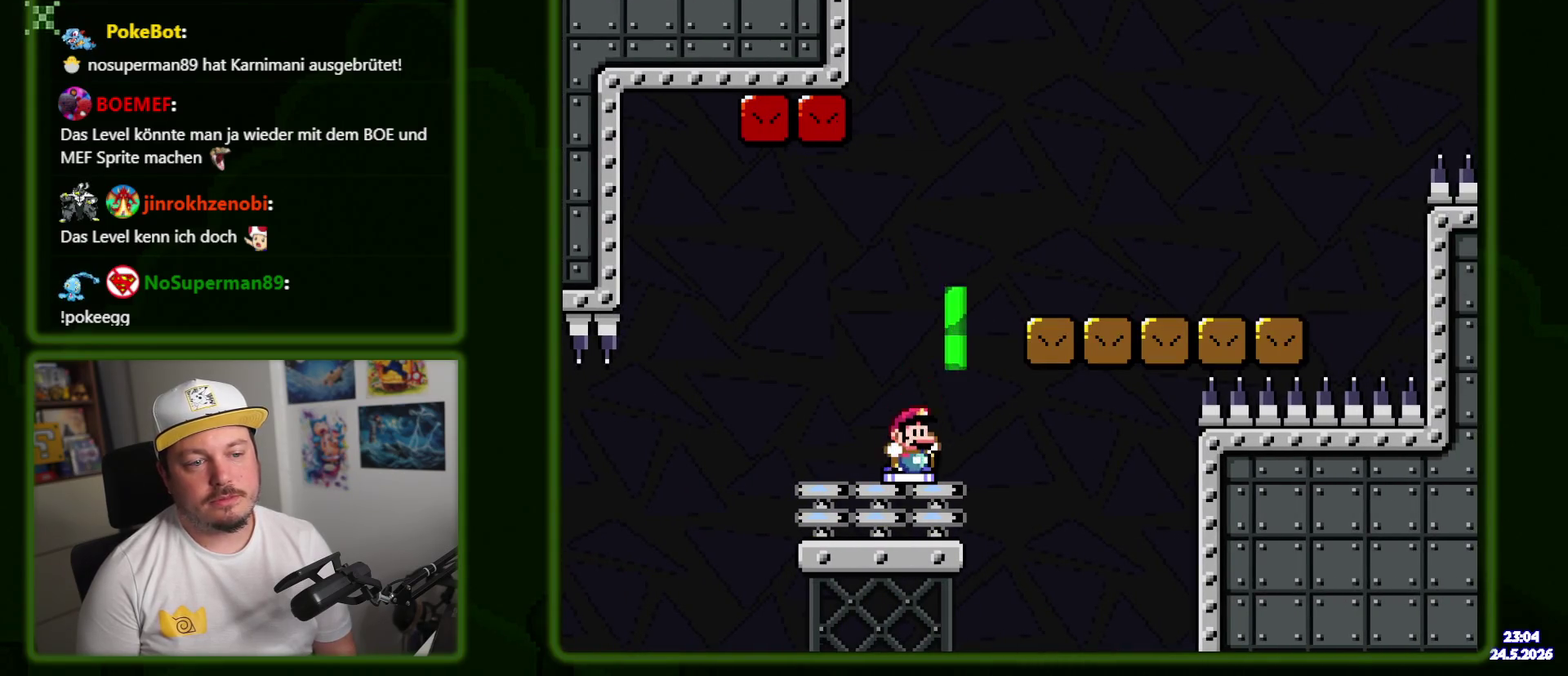
{"buttons": ["Y", "DPAD_RIGHT"], "events": [[100, "Y", "down"], [117, "B", "down"], [383, "B", "up"]]}
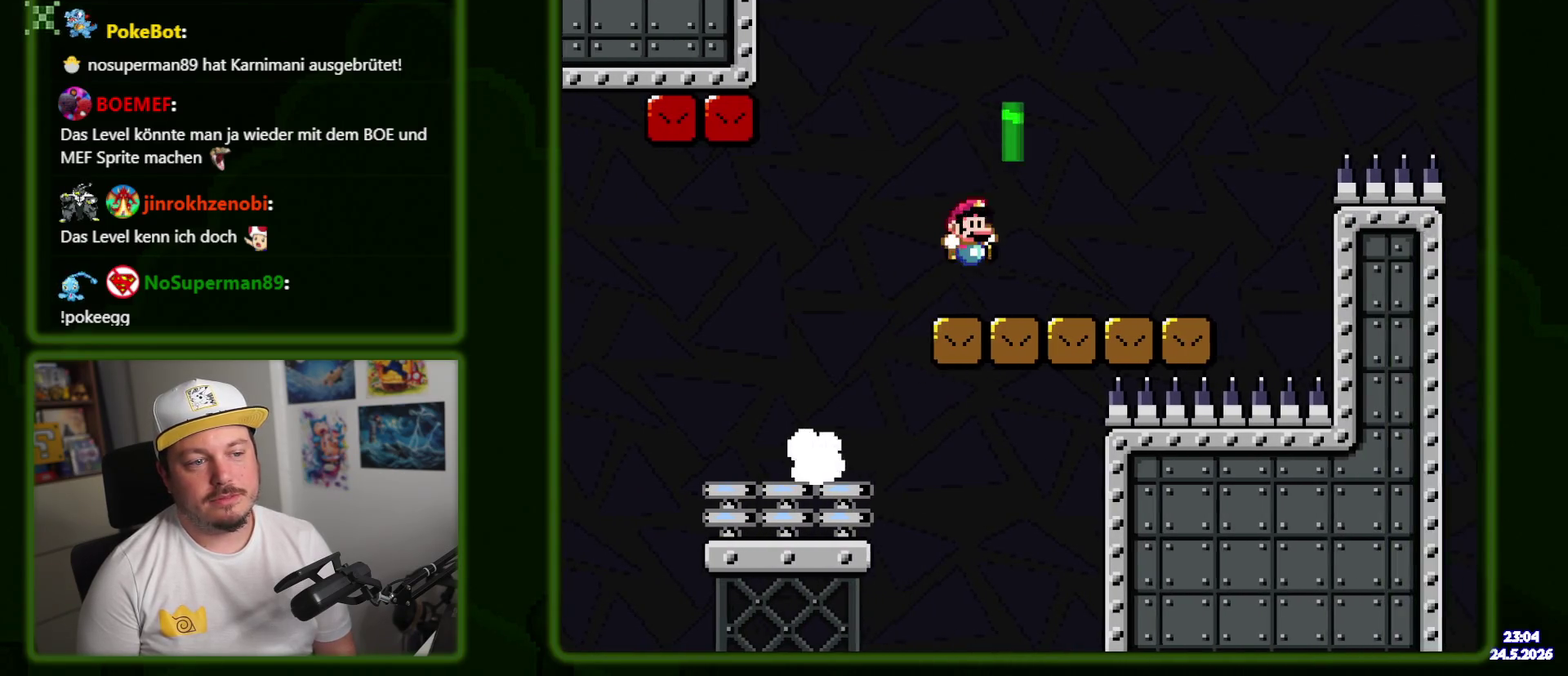
{"buttons": ["B", "Y", "DPAD_RIGHT"], "events": [[483, "B", "down"]]}
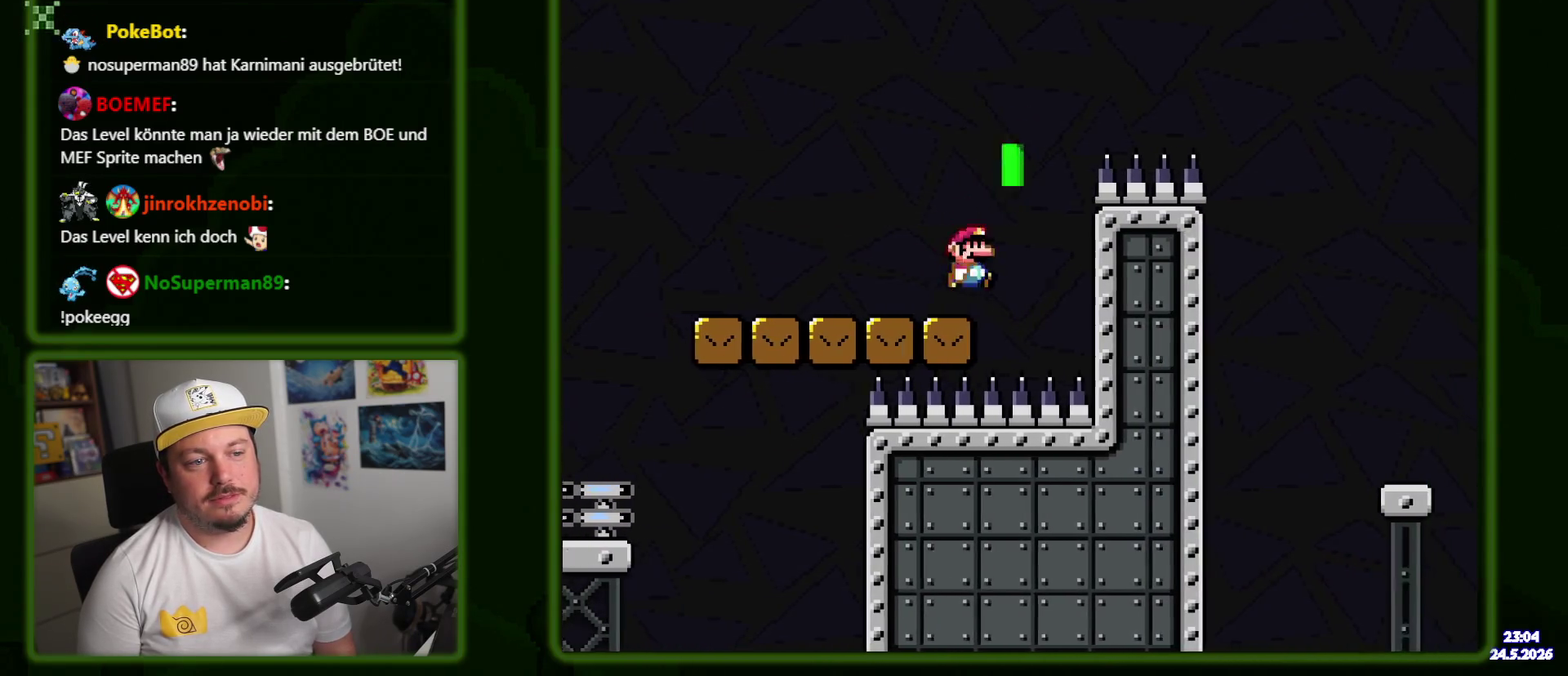
{"buttons": ["B", "Y", "DPAD_RIGHT"], "events": [[150, "B", "up"], [217, "B", "down"]]}
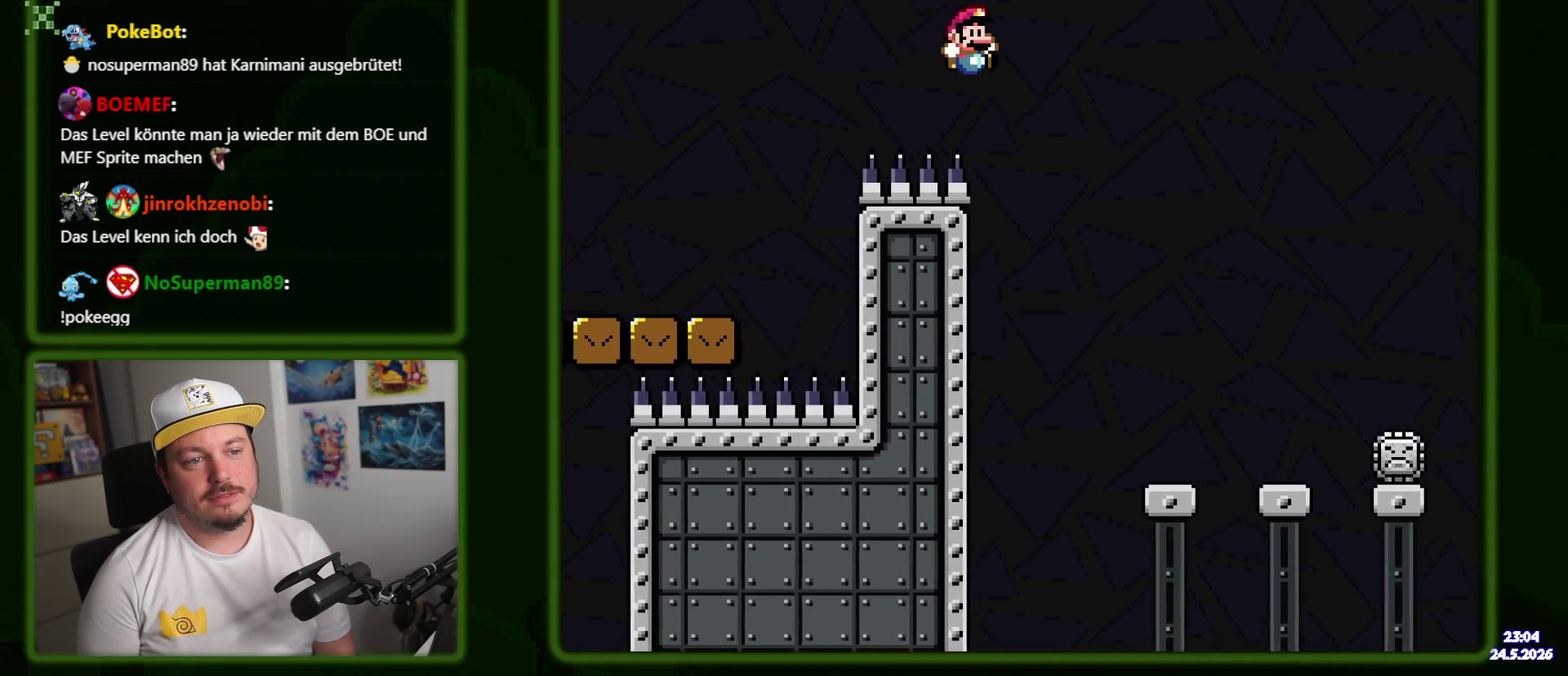
{"buttons": ["B", "Y", "DPAD_RIGHT"], "events": [[267, "DPAD_RIGHT", "up"], [300, "DPAD_LEFT", "down"], [367, "DPAD_UP", "down"], [417, "DPAD_LEFT", "up"], [433, "DPAD_RIGHT", "down"], [450, "DPAD_UP", "up"]]}
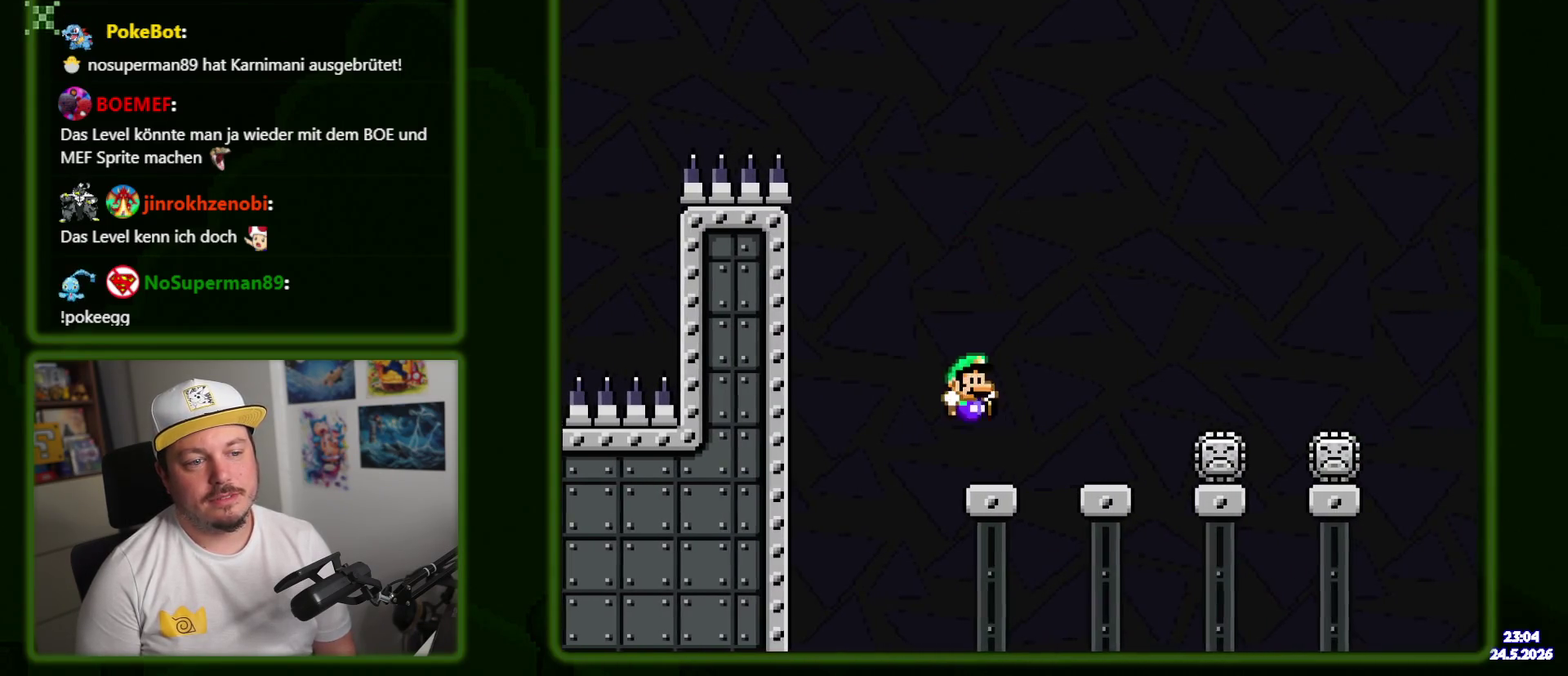
{"buttons": ["B", "Y", "DPAD_RIGHT"], "events": [[167, "DPAD_RIGHT", "up"], [267, "DPAD_RIGHT", "down"]]}
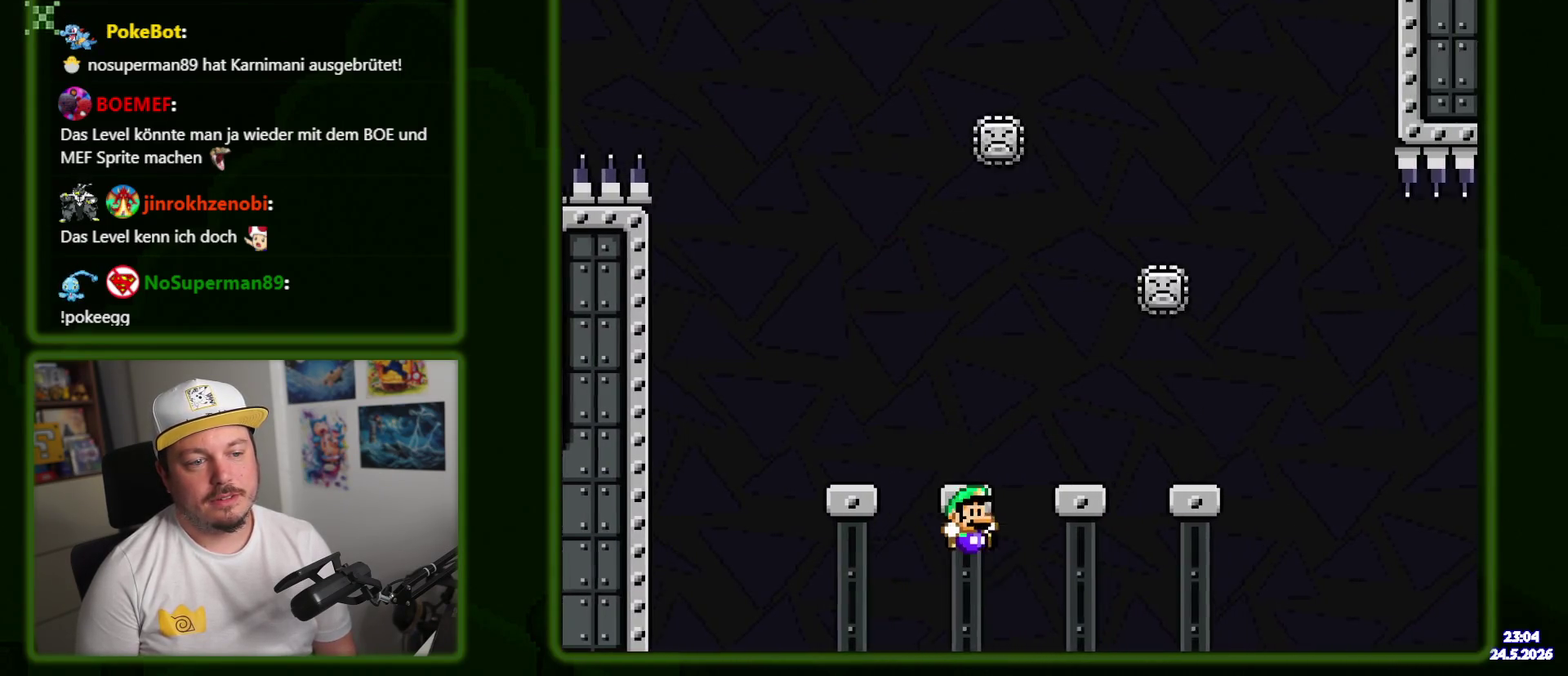
{"buttons": ["B"], "events": [[333, "B", "up"], [333, "Y", "up"], [417, "DPAD_RIGHT", "up"], [467, "B", "down"]]}
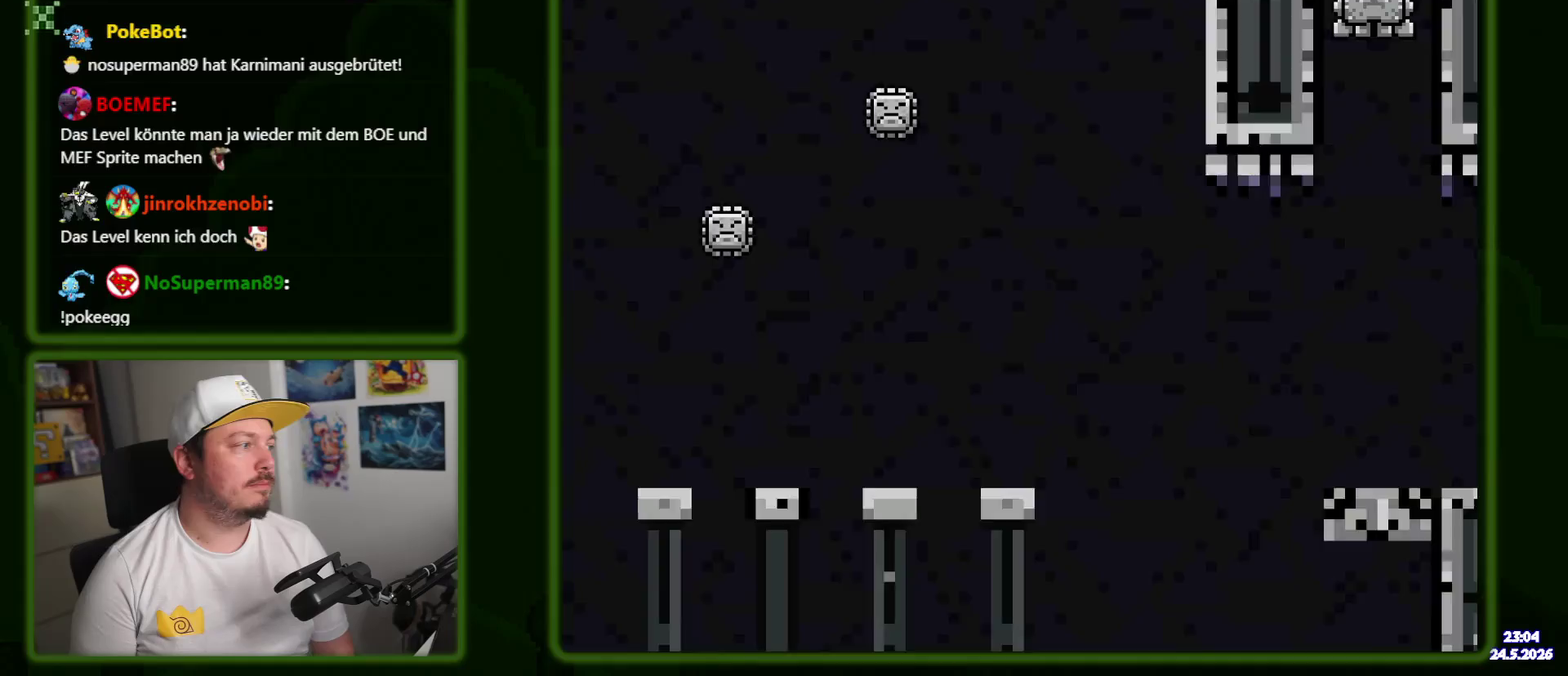
{"buttons": [], "events": [[83, "B", "up"], [167, "B", "down"], [267, "B", "up"], [350, "B", "down"], [483, "B", "up"]]}
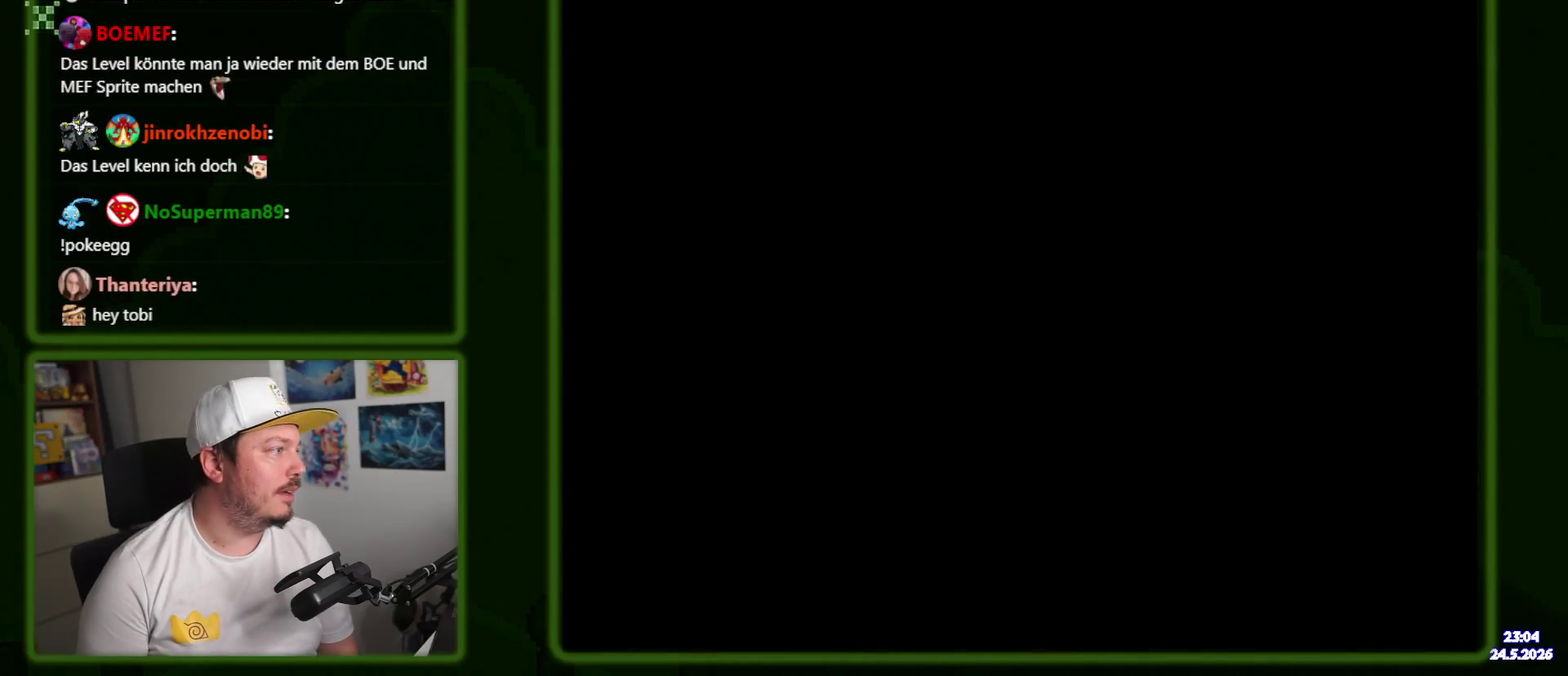
{"buttons": ["B", "Y"], "events": [[67, "B", "down"], [183, "B", "up"], [283, "B", "down"], [300, "Y", "down"]]}
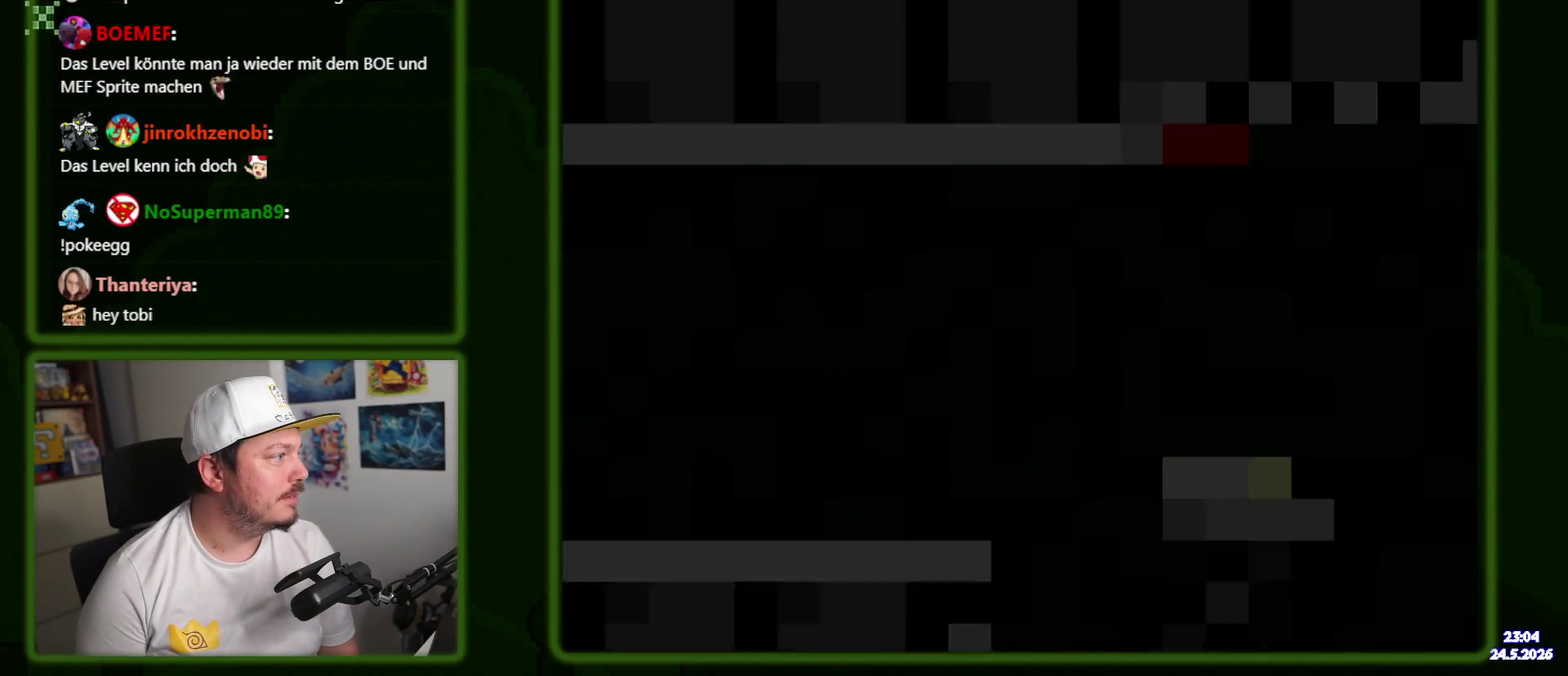
{"buttons": ["B", "Y"], "events": []}